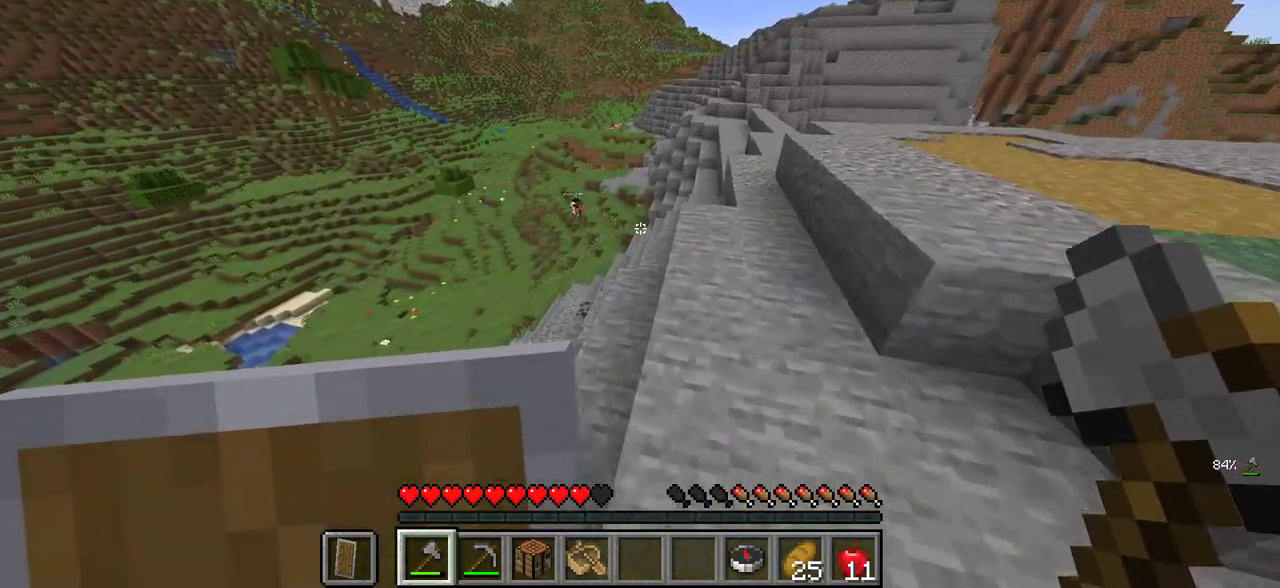
Gameplay with keyboard and mouse; each line is a JSON object with the keys and mouse buttons held at the frame after it. "events" lists presses ("down") and releases ("up") of "a", "d", "s", "w", "mouse_left" and "mouse_right" between this image and that frame as [ms after this image, input, new state], when the widget could be followed in between. "mouse_left", "mouse_right" = the "left", "right" buttons of the "mouse" list. No other keys are recorded. Fast repeated clicks can show as one long hold. Mouse movement is not recorded.
{"keys": ["w"], "mouse": [], "events": [[84, "d", "up"], [234, "d", "down"], [350, "d", "up"]]}
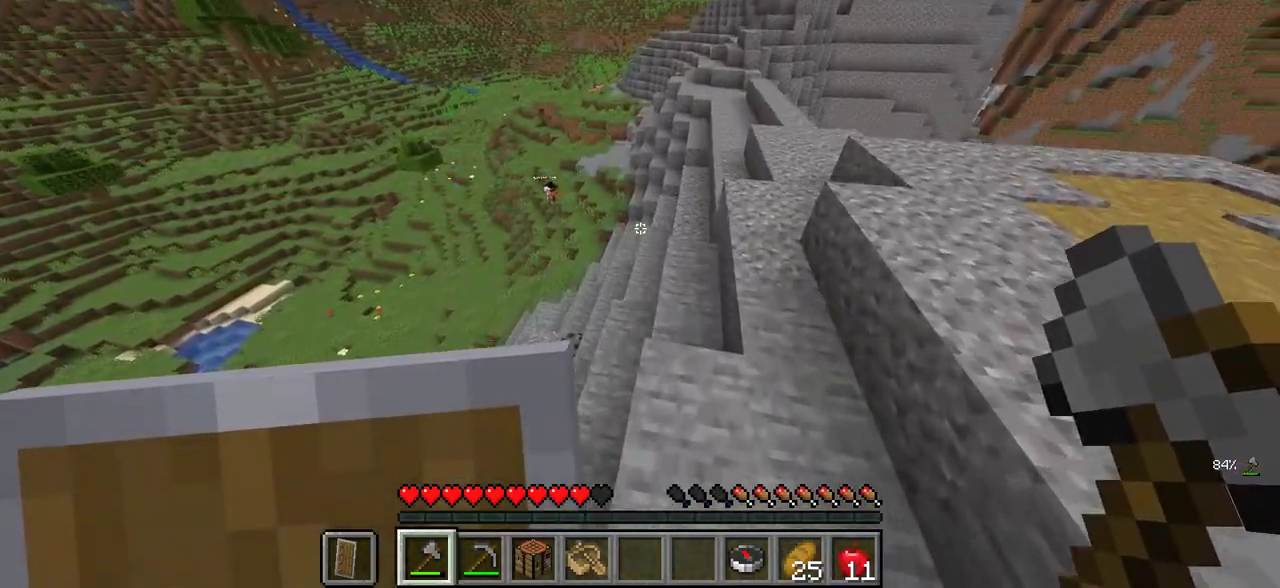
{"keys": ["d", "w"], "mouse": [], "events": [[350, "d", "down"]]}
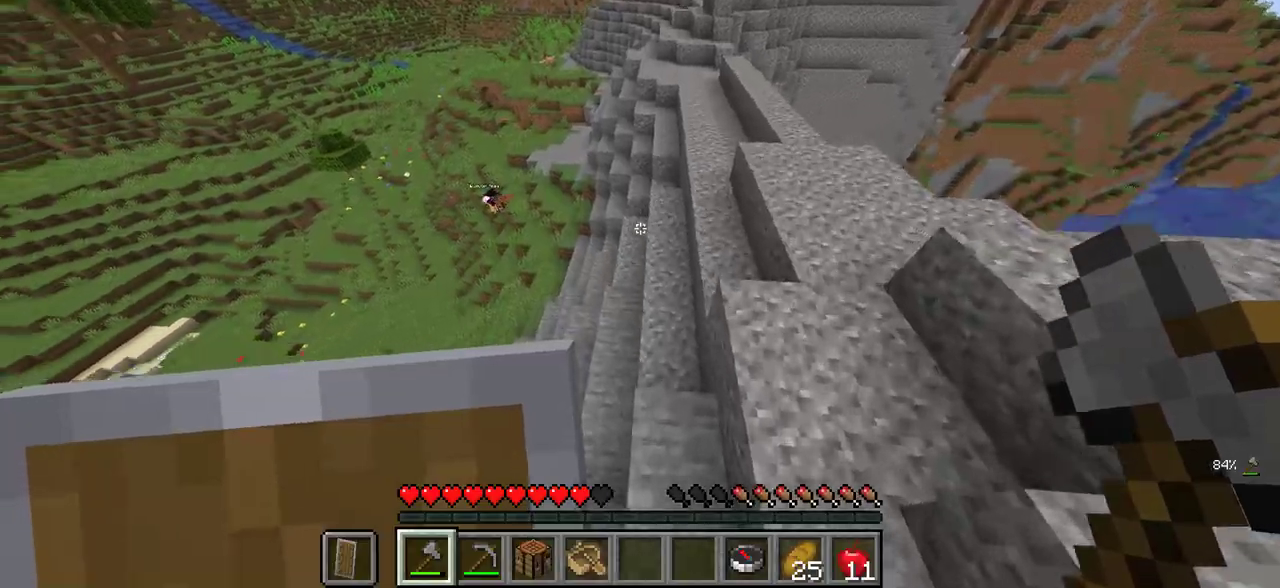
{"keys": ["w"], "mouse": [], "events": [[84, "d", "up"]]}
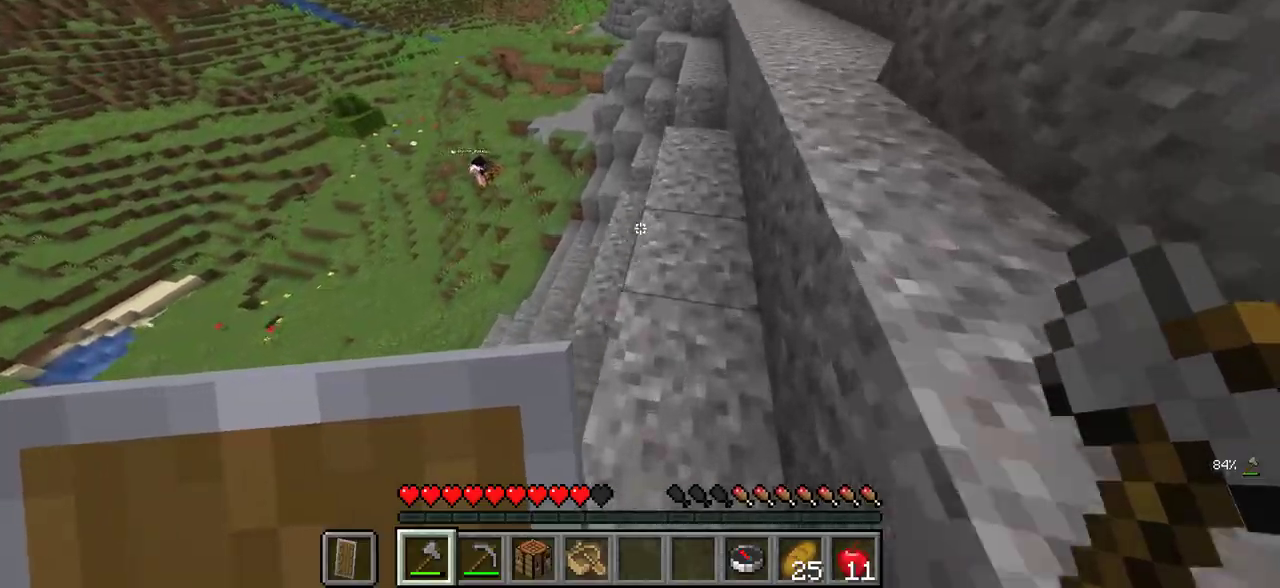
{"keys": ["w"], "mouse": [], "events": [[184, "d", "down"], [367, "d", "up"]]}
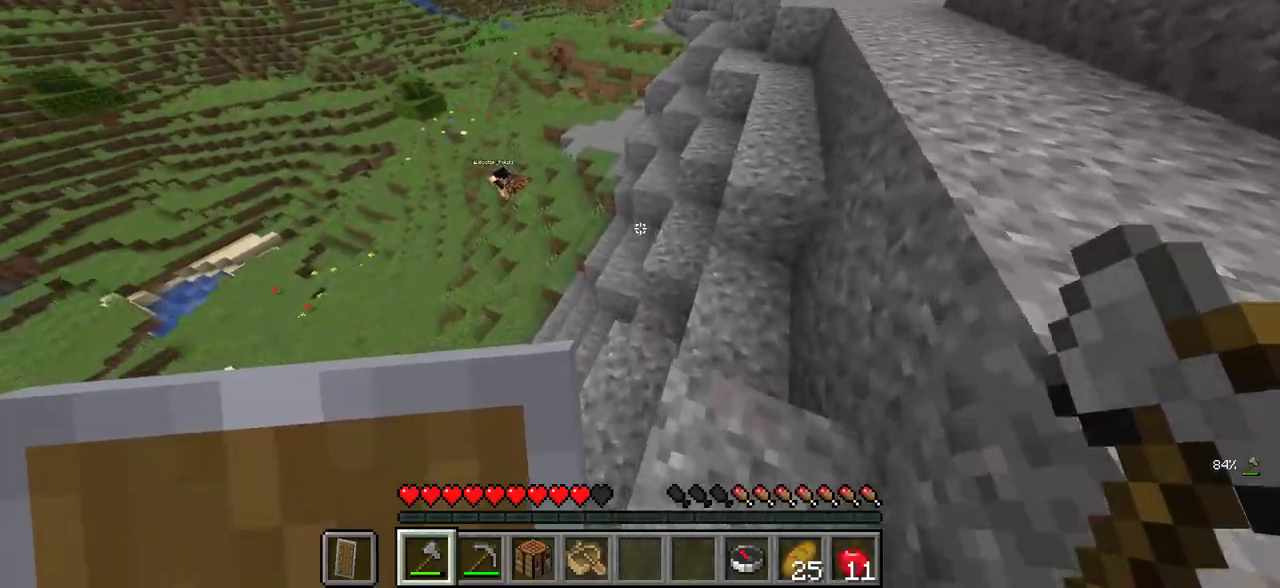
{"keys": ["w"], "mouse": [], "events": []}
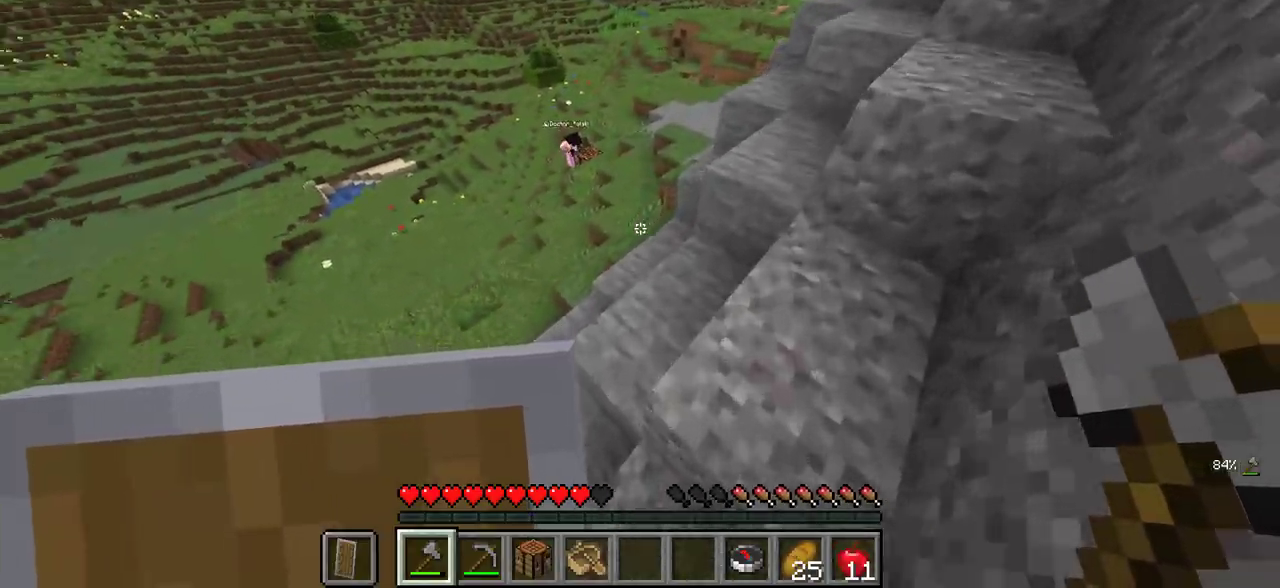
{"keys": ["w"], "mouse": [], "events": []}
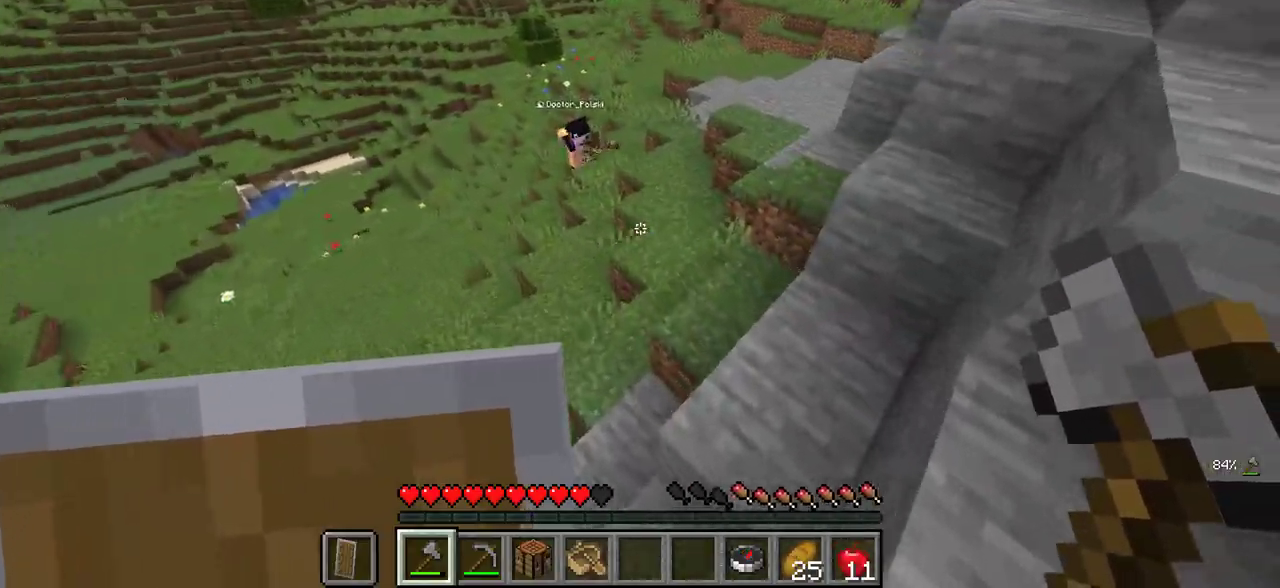
{"keys": ["w"], "mouse": [], "events": []}
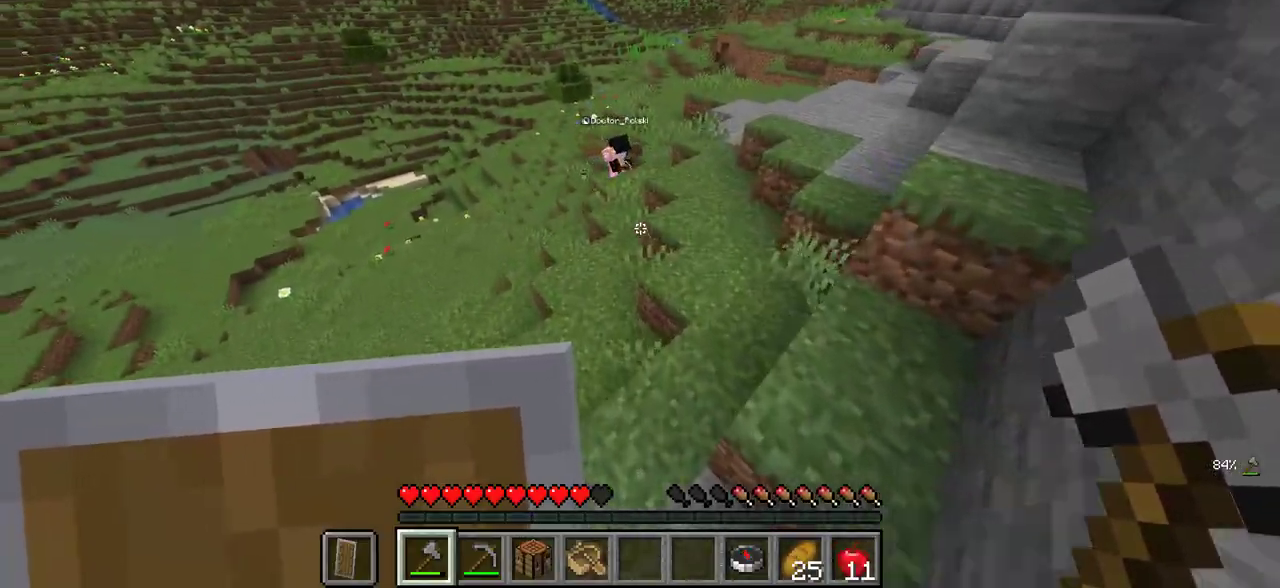
{"keys": ["d", "w"], "mouse": [], "events": [[384, "d", "down"]]}
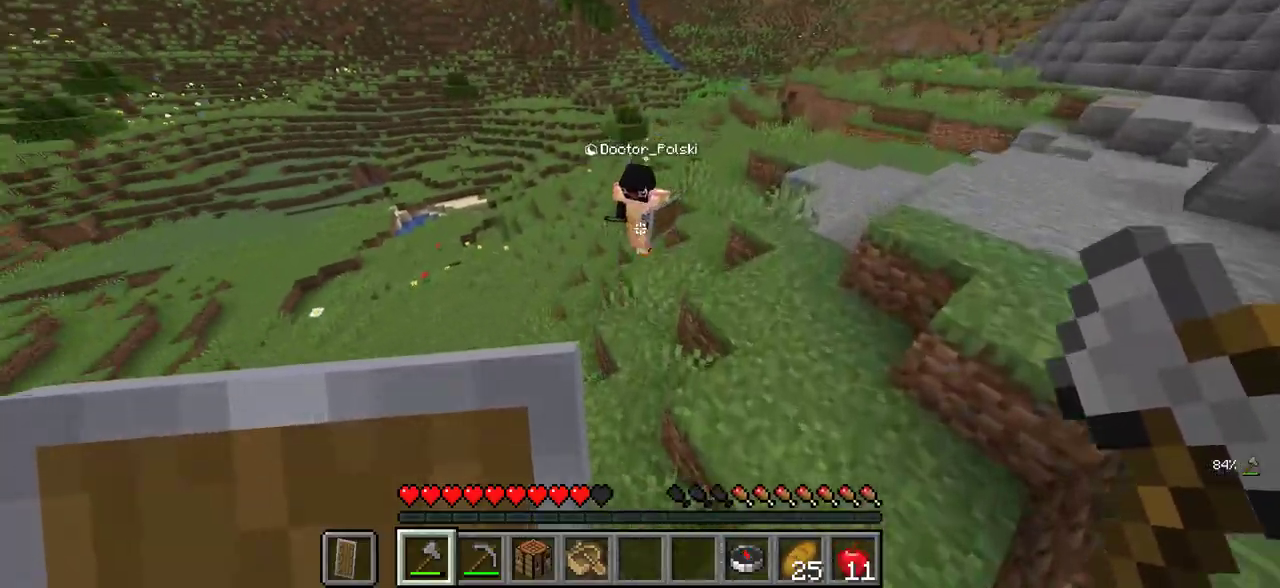
{"keys": [], "mouse": ["right"], "events": [[50, "d", "up"], [317, "mouse_left", "down"], [400, "w", "up"], [467, "mouse_left", "up"], [500, "mouse_right", "down"]]}
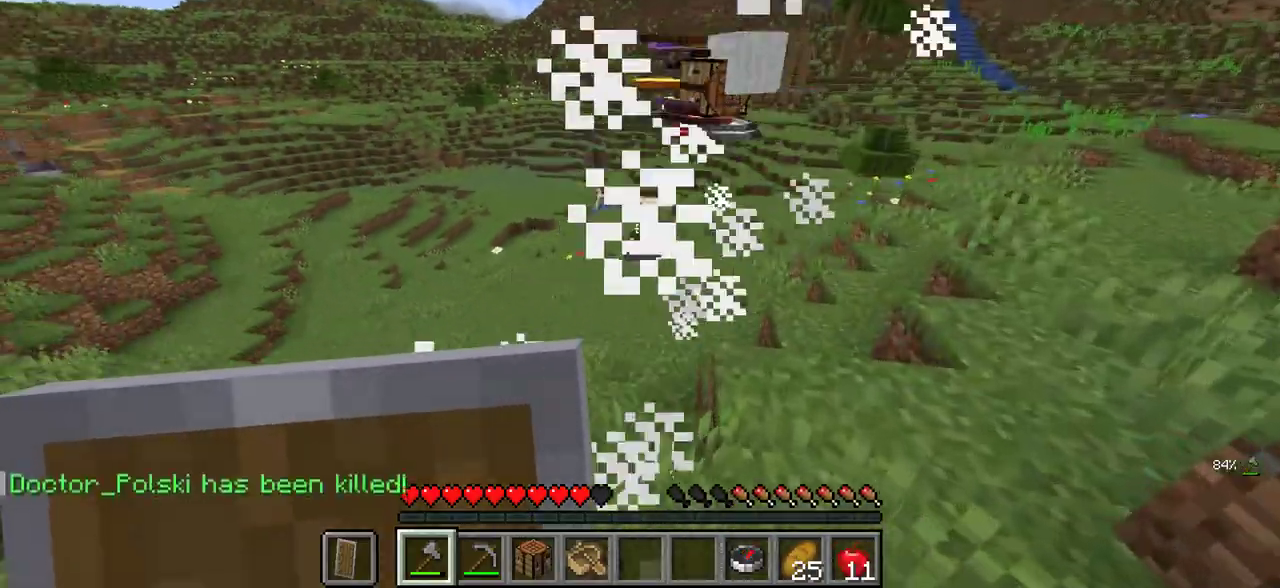
{"keys": [], "mouse": [], "events": [[17, "w", "down"], [34, "a", "down"], [84, "a", "up"], [284, "mouse_right", "up"], [500, "w", "up"]]}
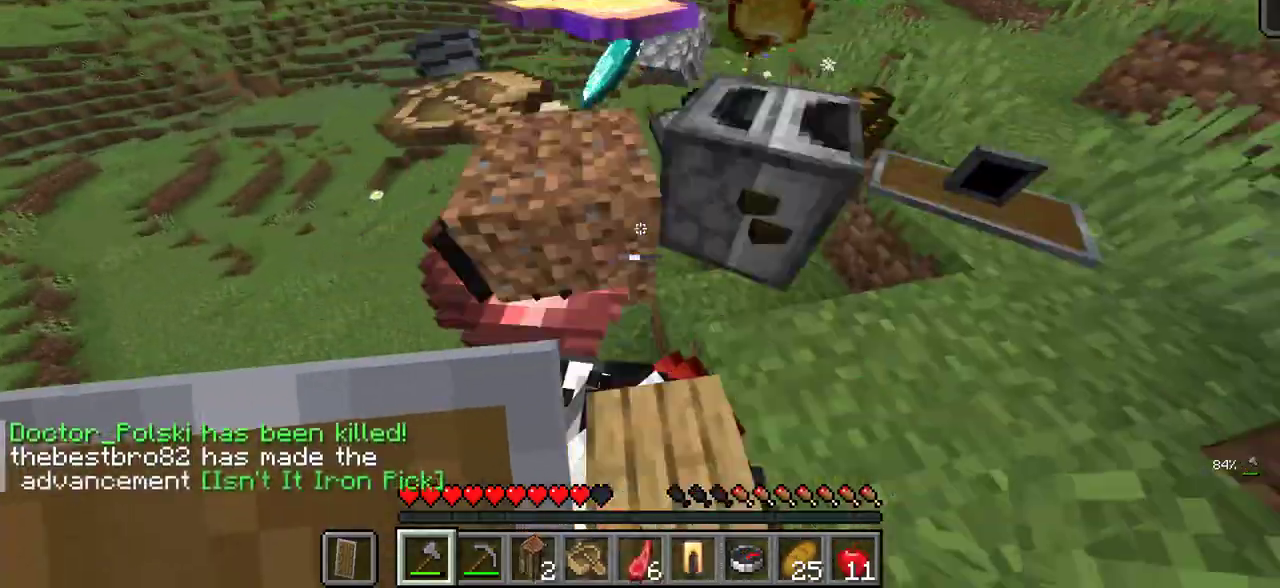
{"keys": ["a", "w"], "mouse": [], "events": [[67, "a", "down"], [184, "w", "down"], [267, "a", "up"], [467, "a", "down"]]}
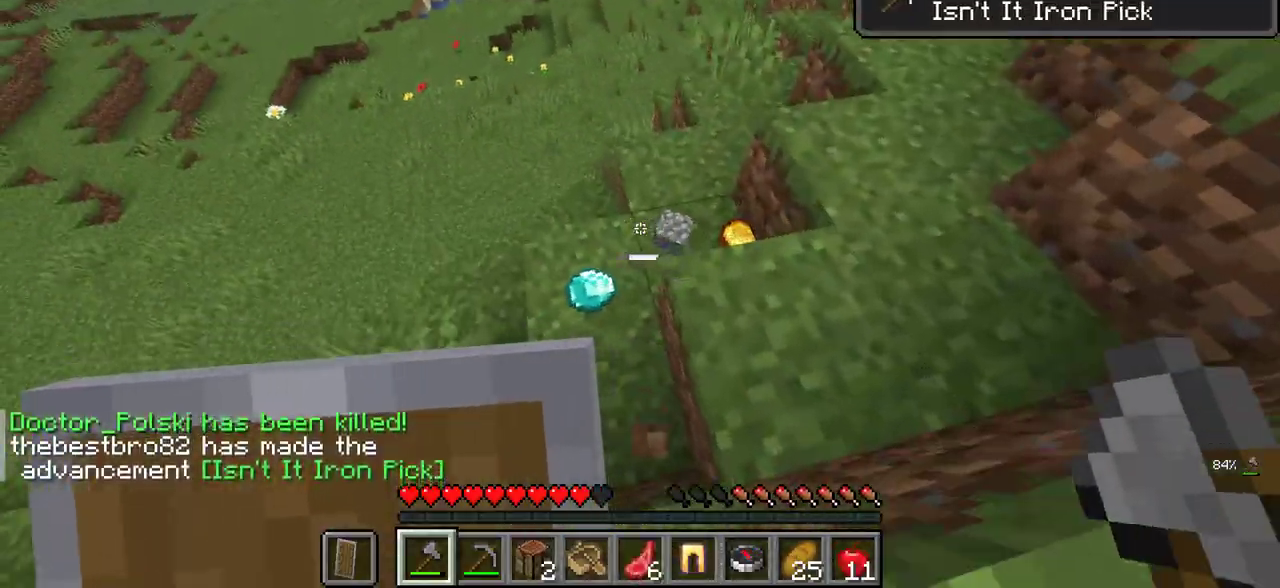
{"keys": ["d", "w"], "mouse": [], "events": [[200, "a", "up"], [317, "d", "down"], [417, "w", "up"], [484, "w", "down"]]}
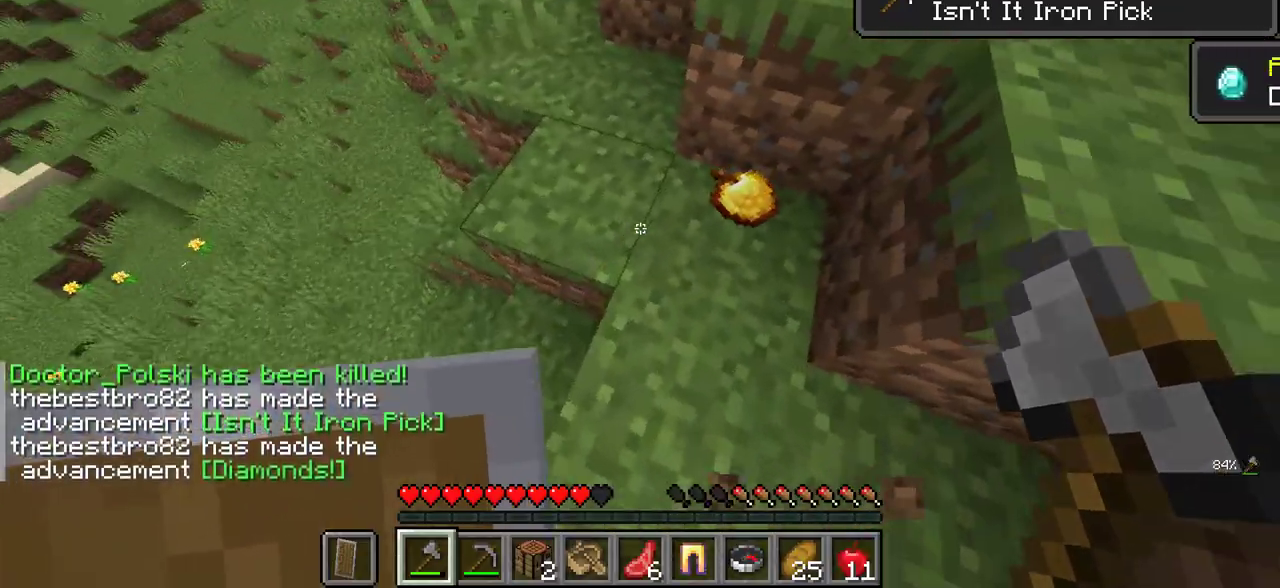
{"keys": ["d"], "mouse": [], "events": [[234, "d", "up"], [417, "w", "up"], [450, "d", "down"]]}
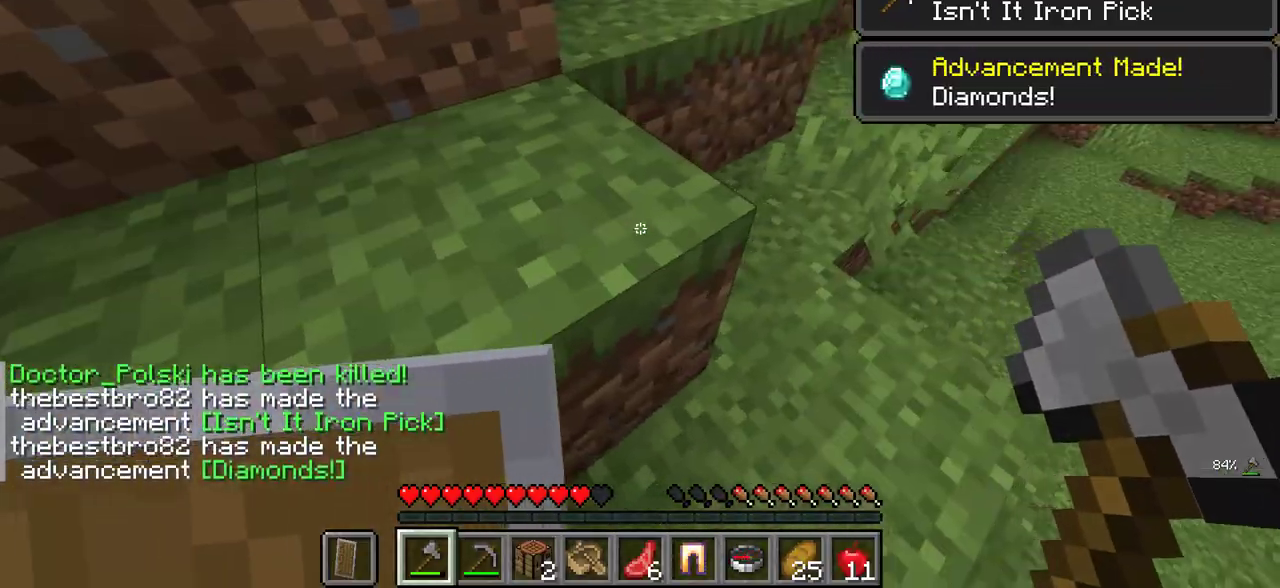
{"keys": ["w"], "mouse": [], "events": [[84, "w", "down"], [300, "d", "up"]]}
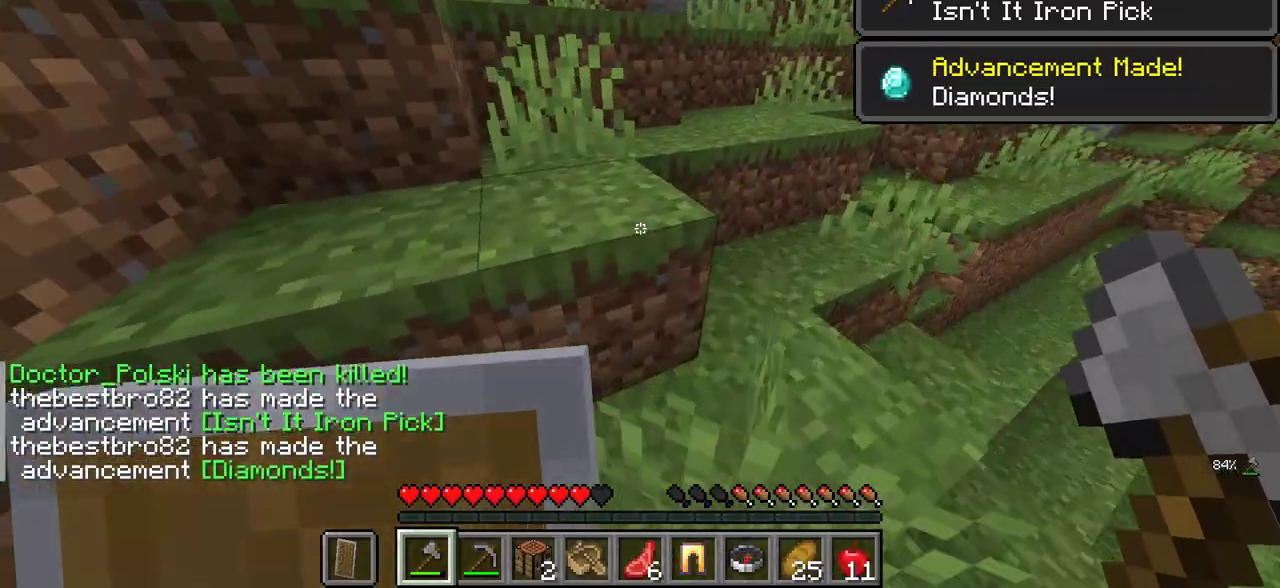
{"keys": ["w"], "mouse": [], "events": []}
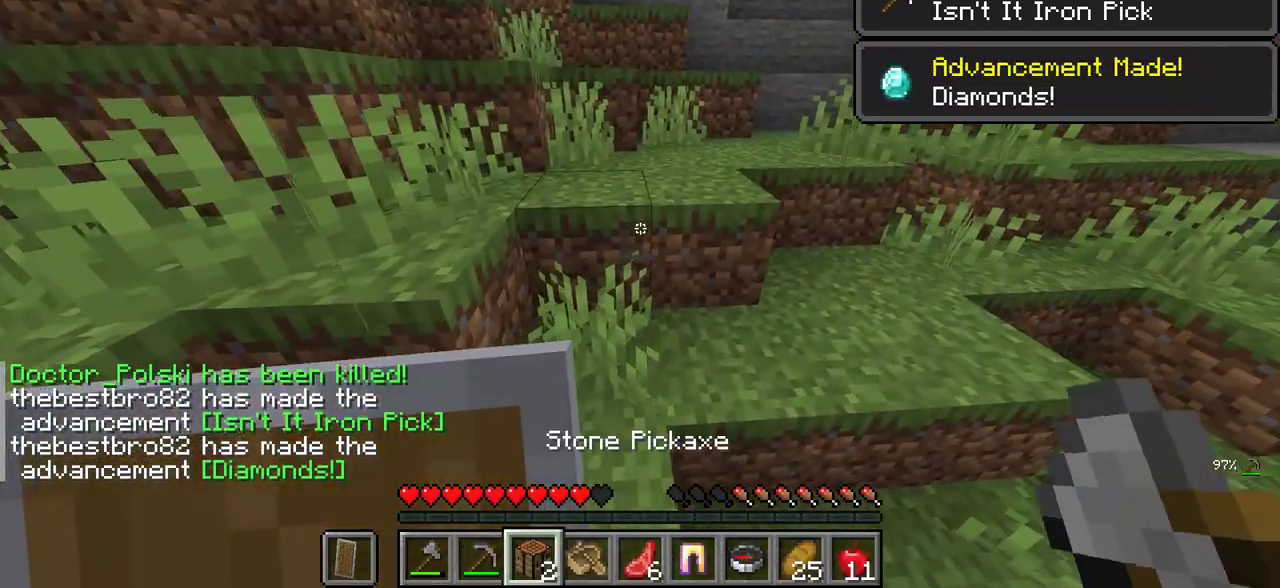
{"keys": ["w"], "mouse": ["right"], "events": [[484, "mouse_right", "down"]]}
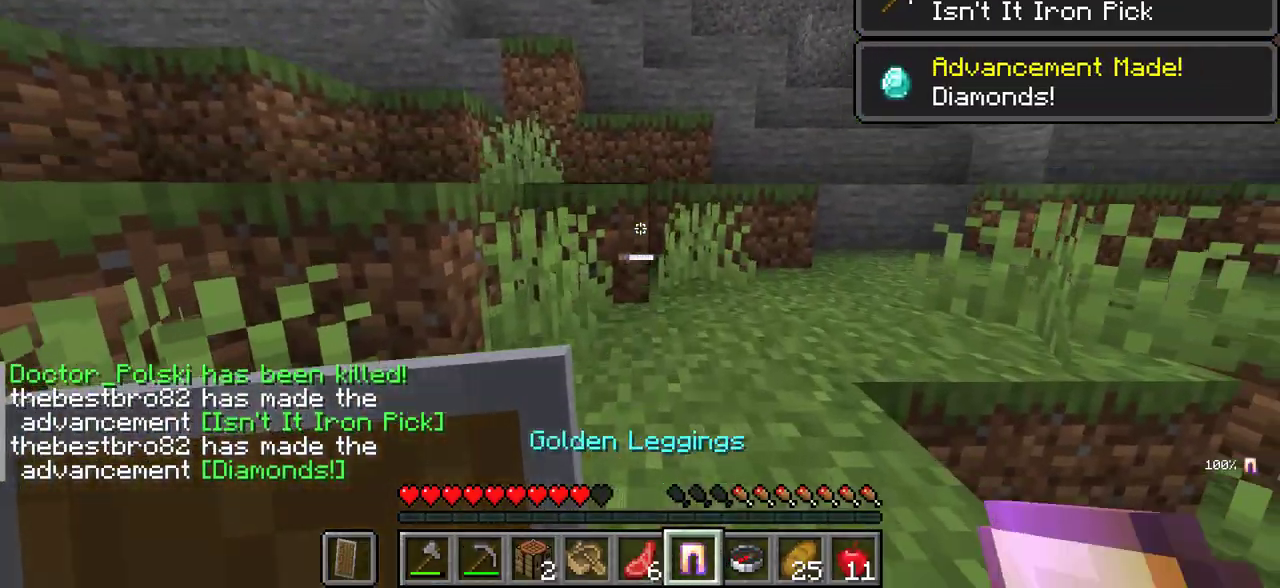
{"keys": ["w"], "mouse": [], "events": [[100, "mouse_right", "up"]]}
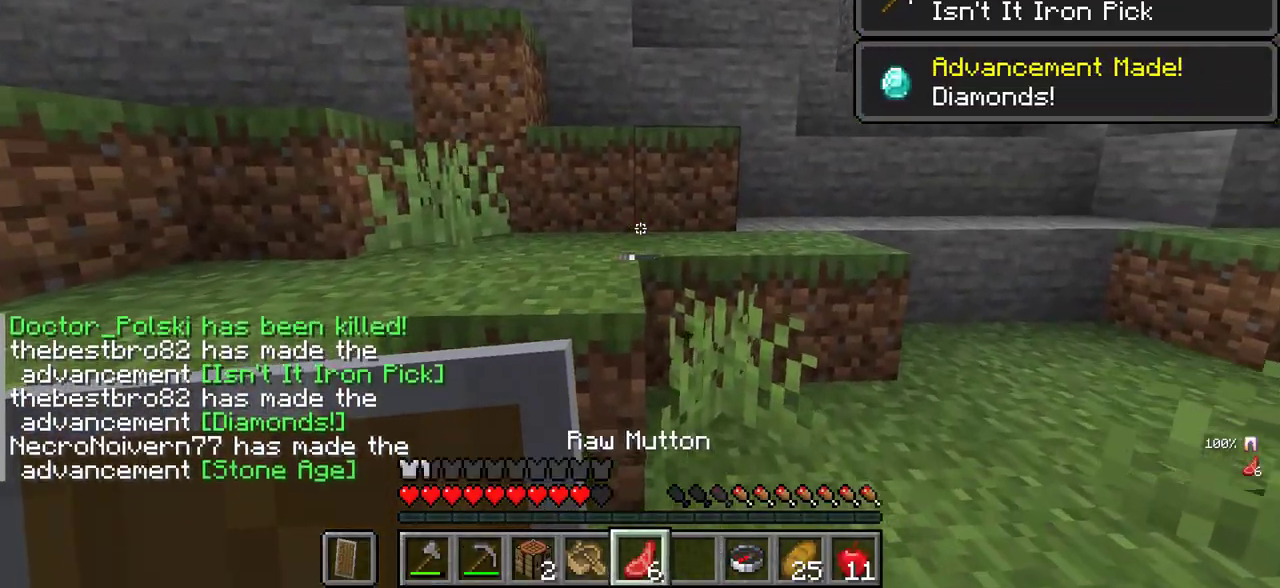
{"keys": ["w"], "mouse": [], "events": []}
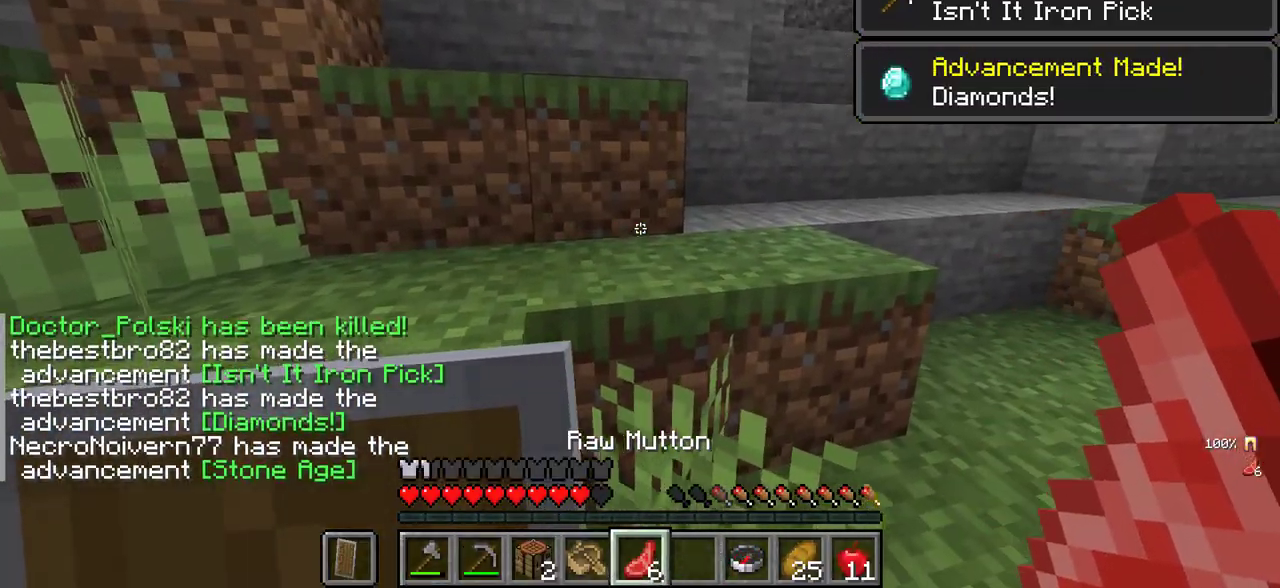
{"keys": ["w"], "mouse": [], "events": []}
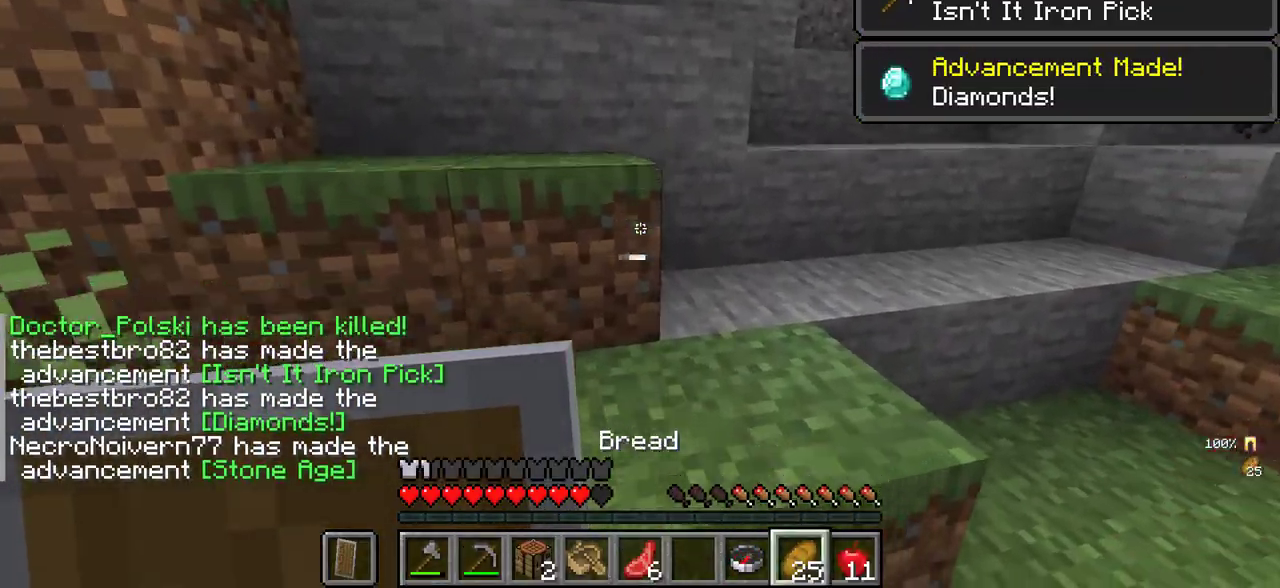
{"keys": ["w"], "mouse": ["right"], "events": [[17, "mouse_right", "down"]]}
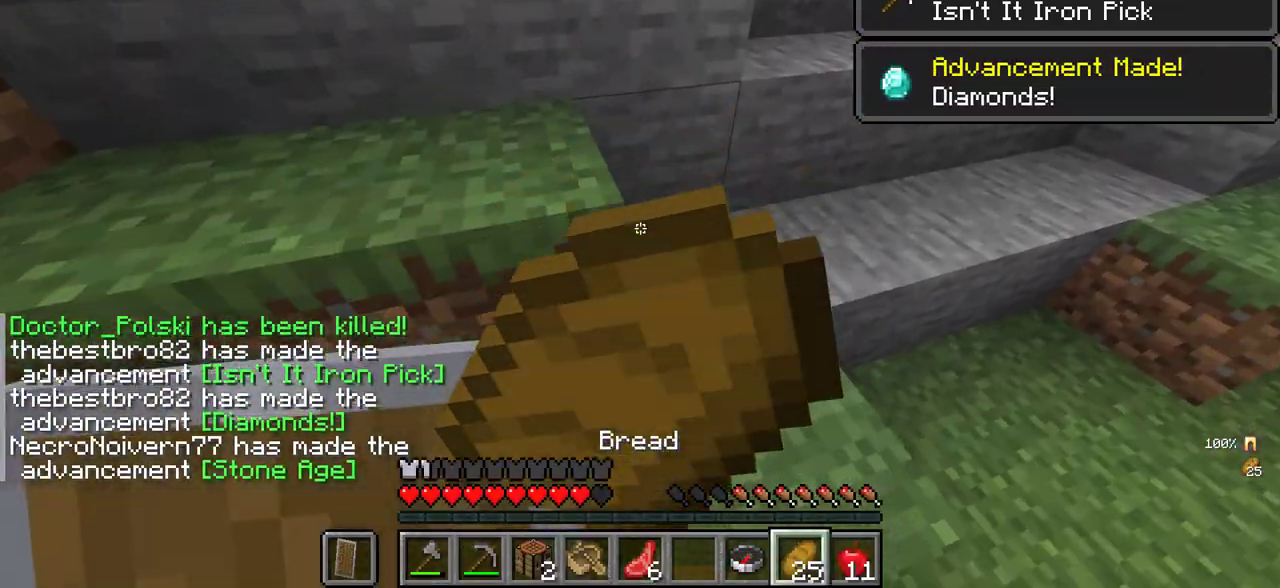
{"keys": [], "mouse": ["right"], "events": [[84, "w", "up"]]}
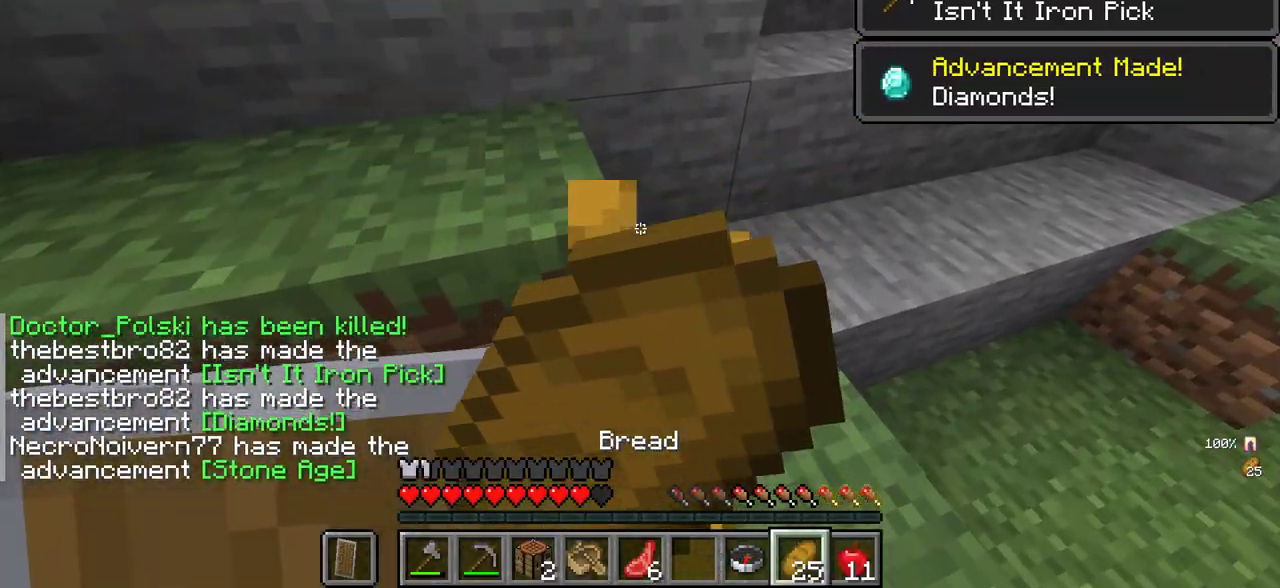
{"keys": [], "mouse": ["right"], "events": []}
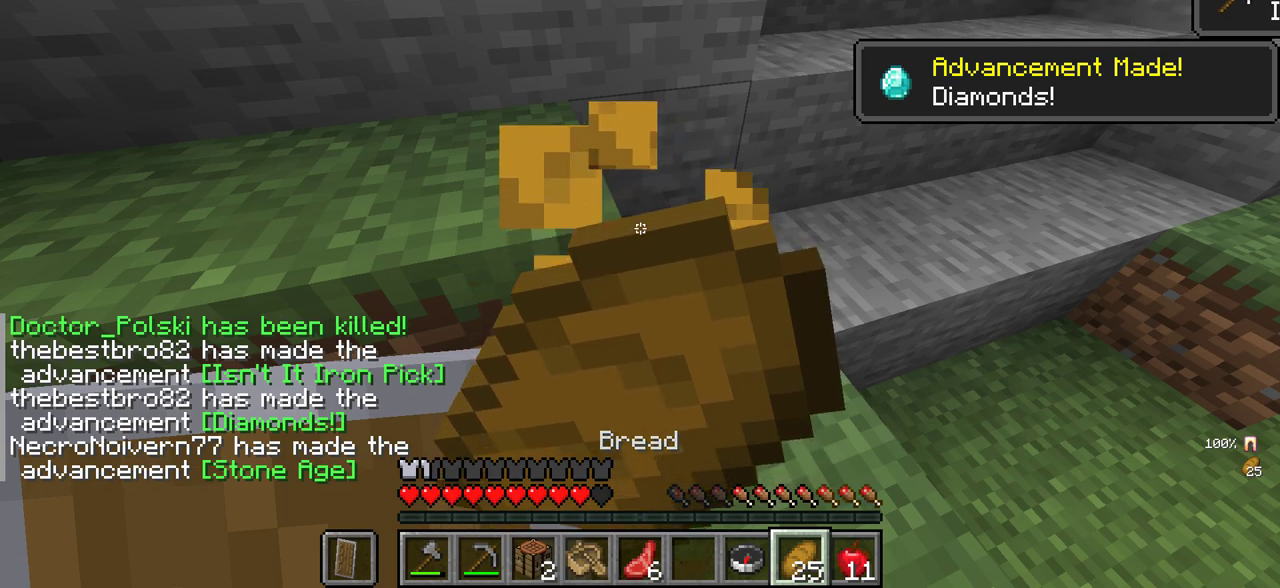
{"keys": [], "mouse": ["right"], "events": []}
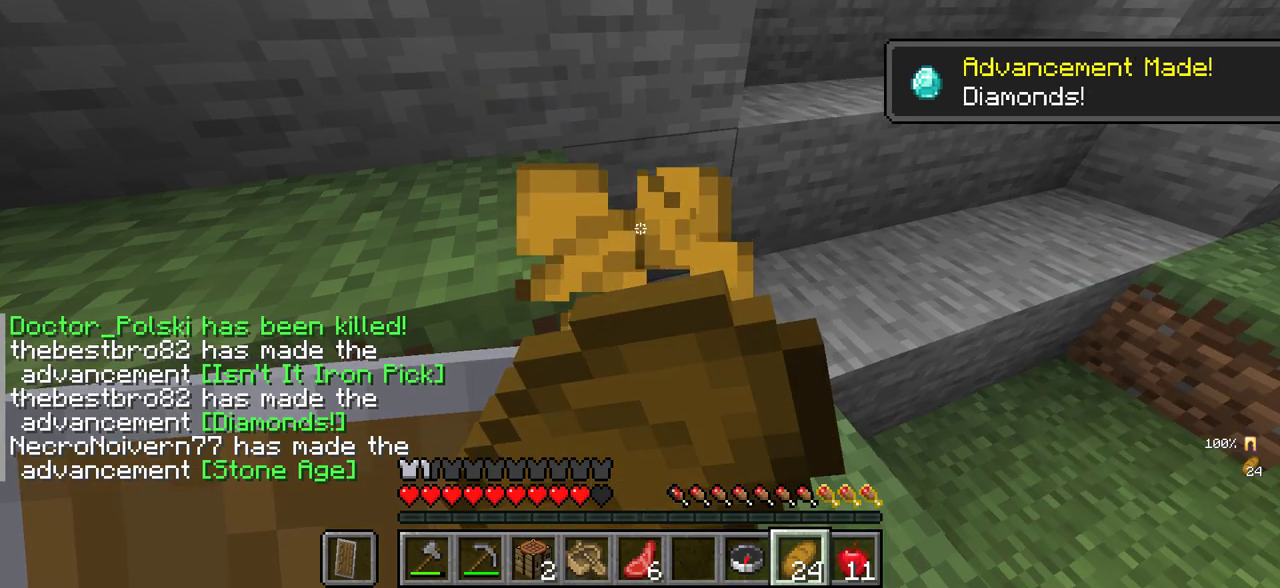
{"keys": [], "mouse": ["right"], "events": []}
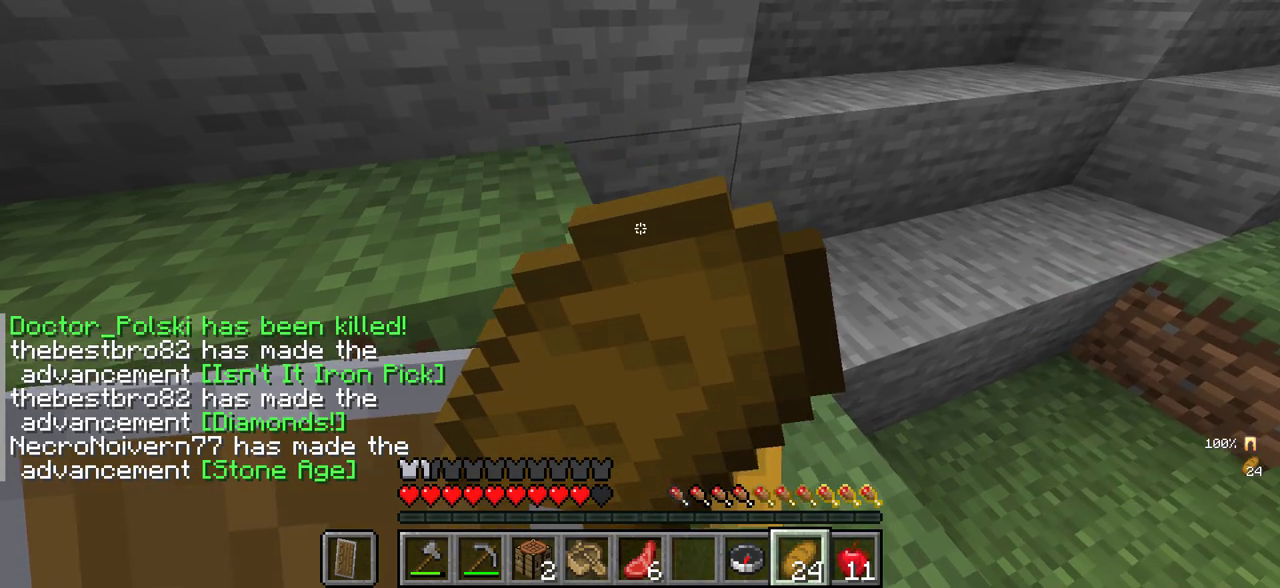
{"keys": [], "mouse": ["right"], "events": []}
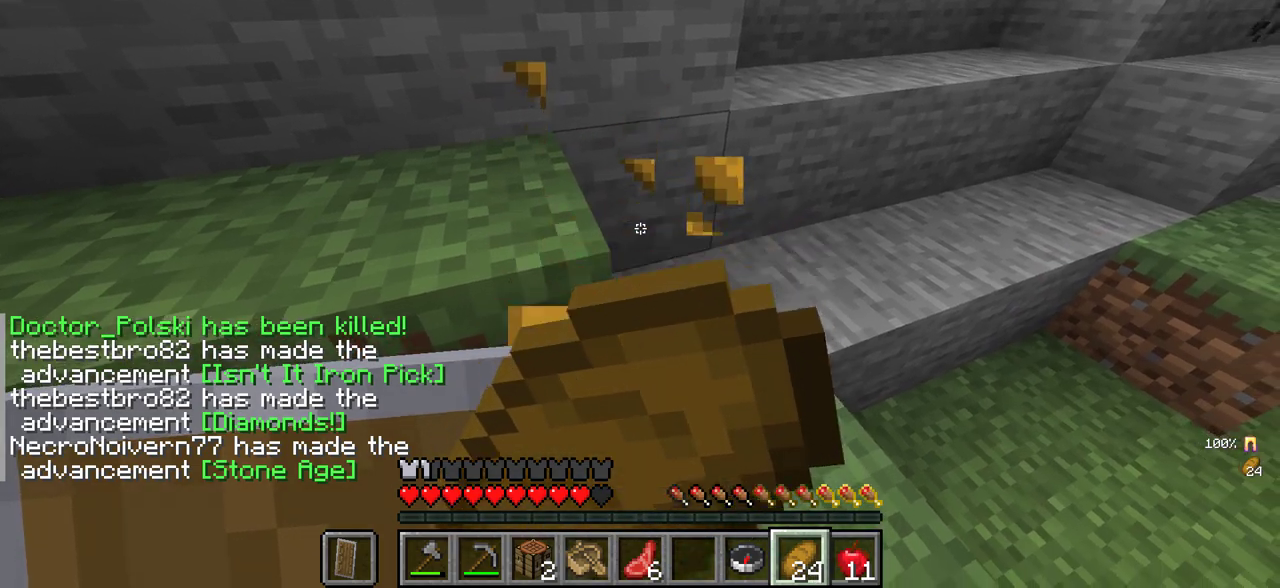
{"keys": [], "mouse": [], "events": [[400, "mouse_right", "up"]]}